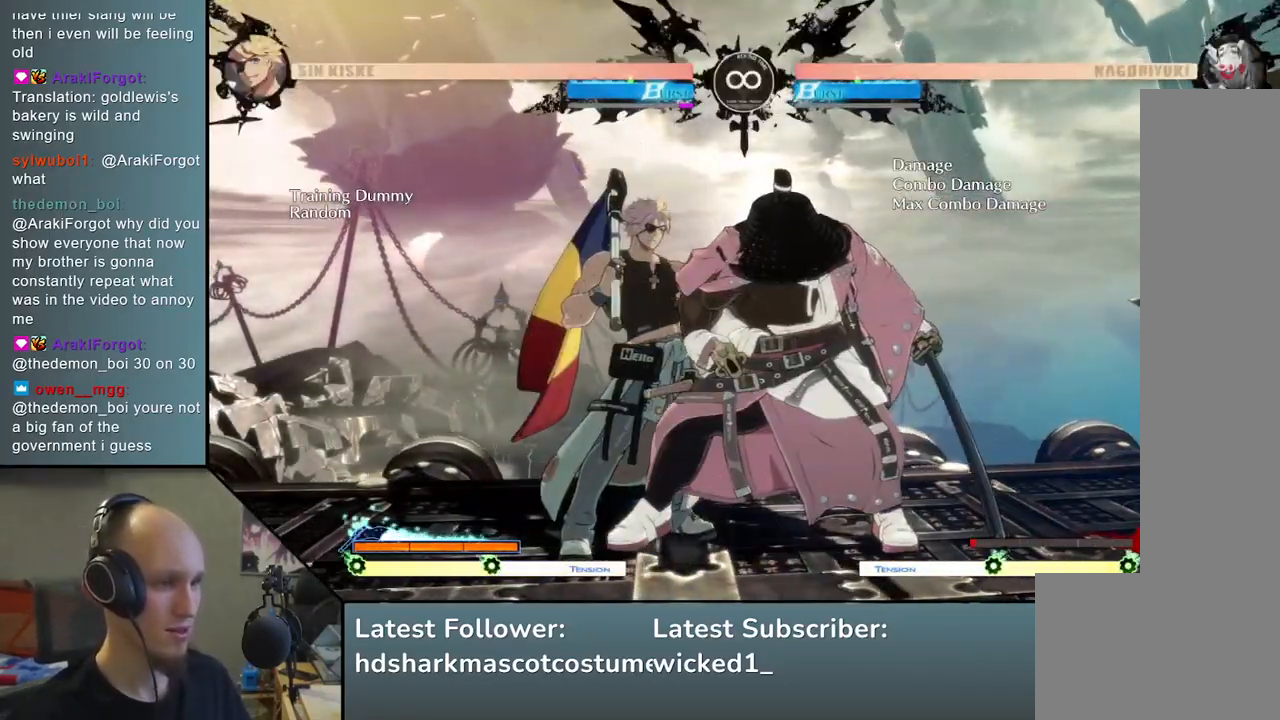
Gameplay with a controller (arcade stick); each line is a JSON object with the inputs held at the frame after it. "events" lists button and stick changes between this image and that frame as [ms after this image, input, new state], when the widget could be followed in between. Not read: L3 R3.
{"buttons": ["START"], "left_stick": "center", "events": [[250, "left_stick", "center"], [467, "START", "down"]]}
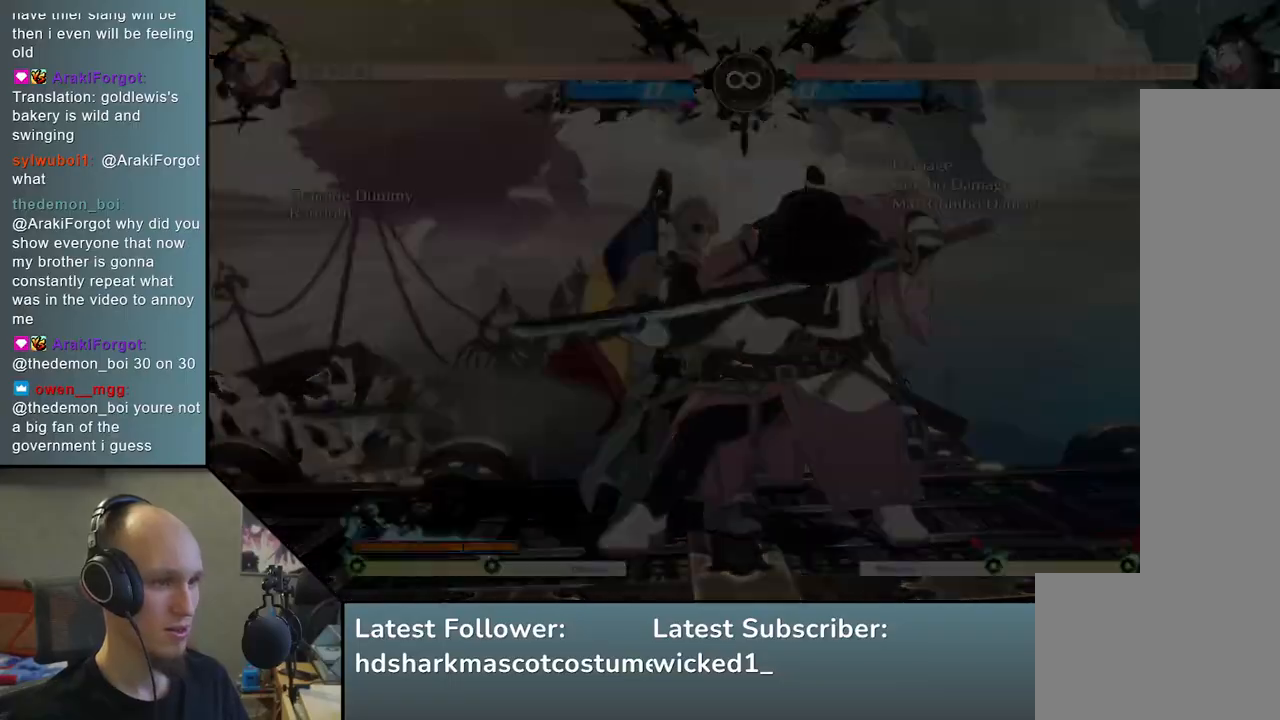
{"buttons": ["L2"], "left_stick": "left", "events": [[117, "START", "up"], [350, "left_stick", "down"], [467, "left_stick", "left"], [500, "L2", "down"]]}
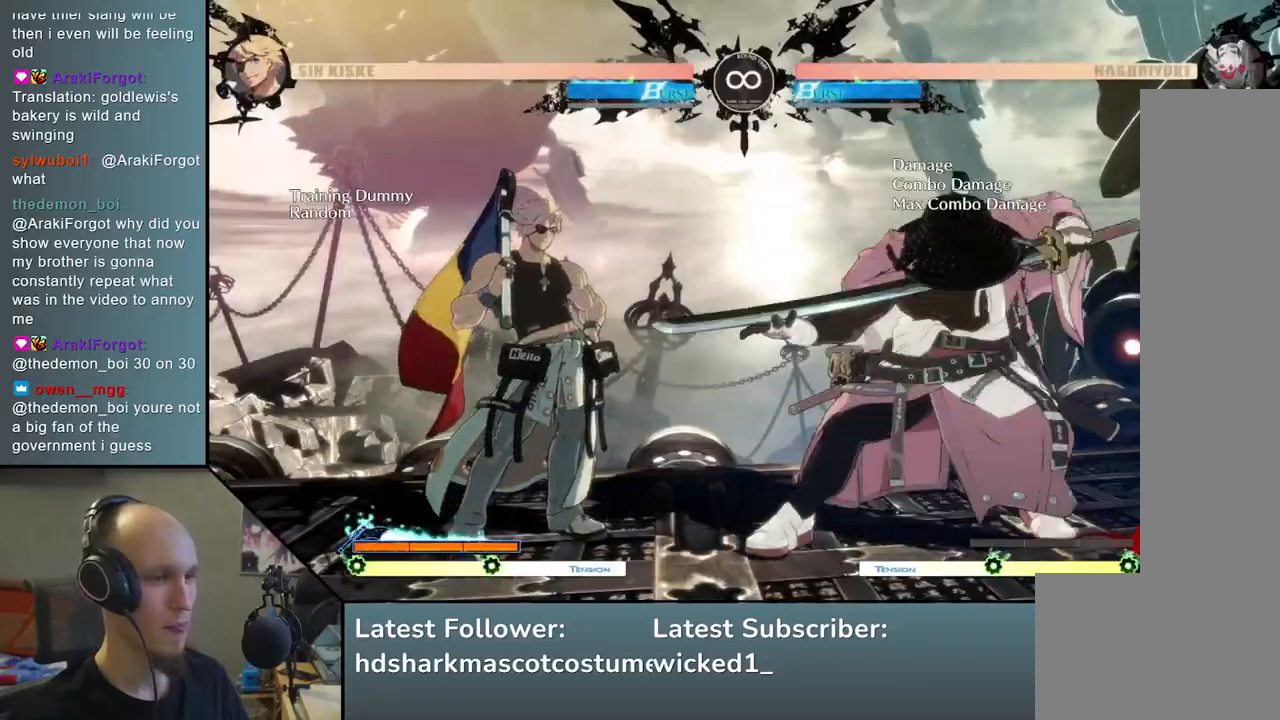
{"buttons": [], "left_stick": "center", "events": [[83, "L2", "up"], [83, "left_stick", "center"], [300, "L2", "down"], [333, "L2", "up"], [433, "L2", "down"], [500, "L2", "up"]]}
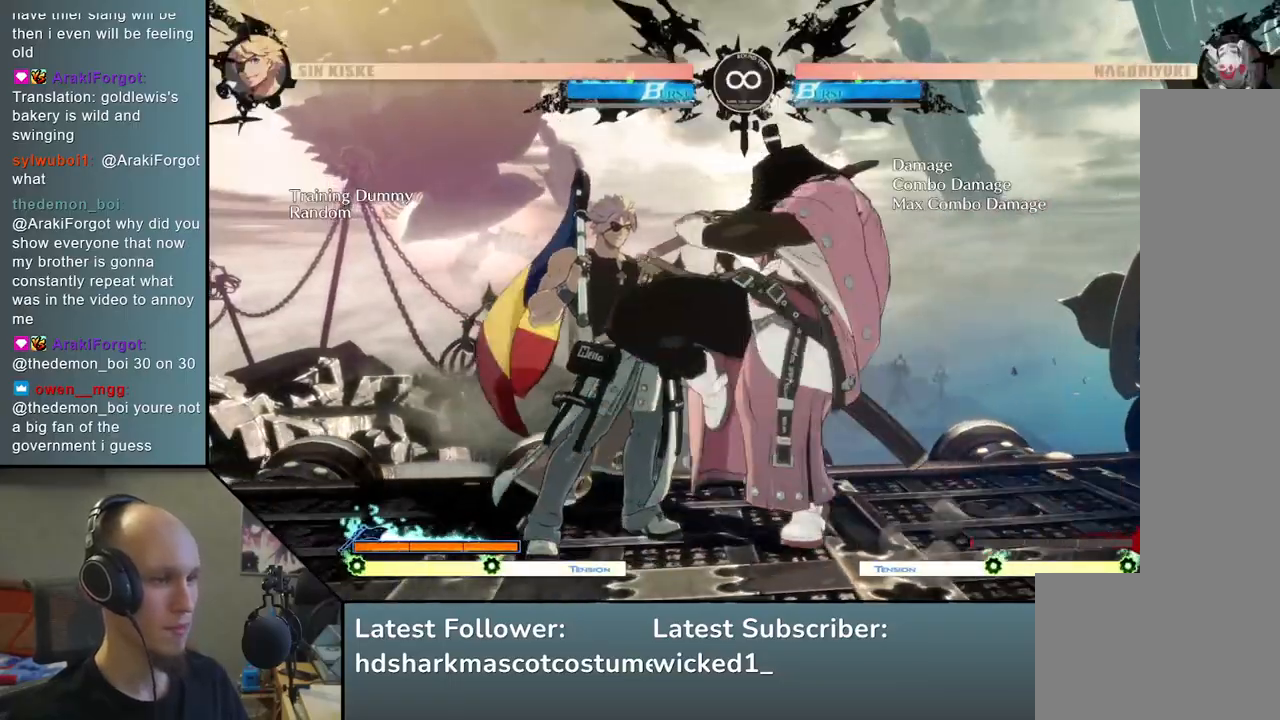
{"buttons": [], "left_stick": "left", "events": [[150, "left_stick", "left"], [333, "left_stick", "down"], [433, "left_stick", "left"]]}
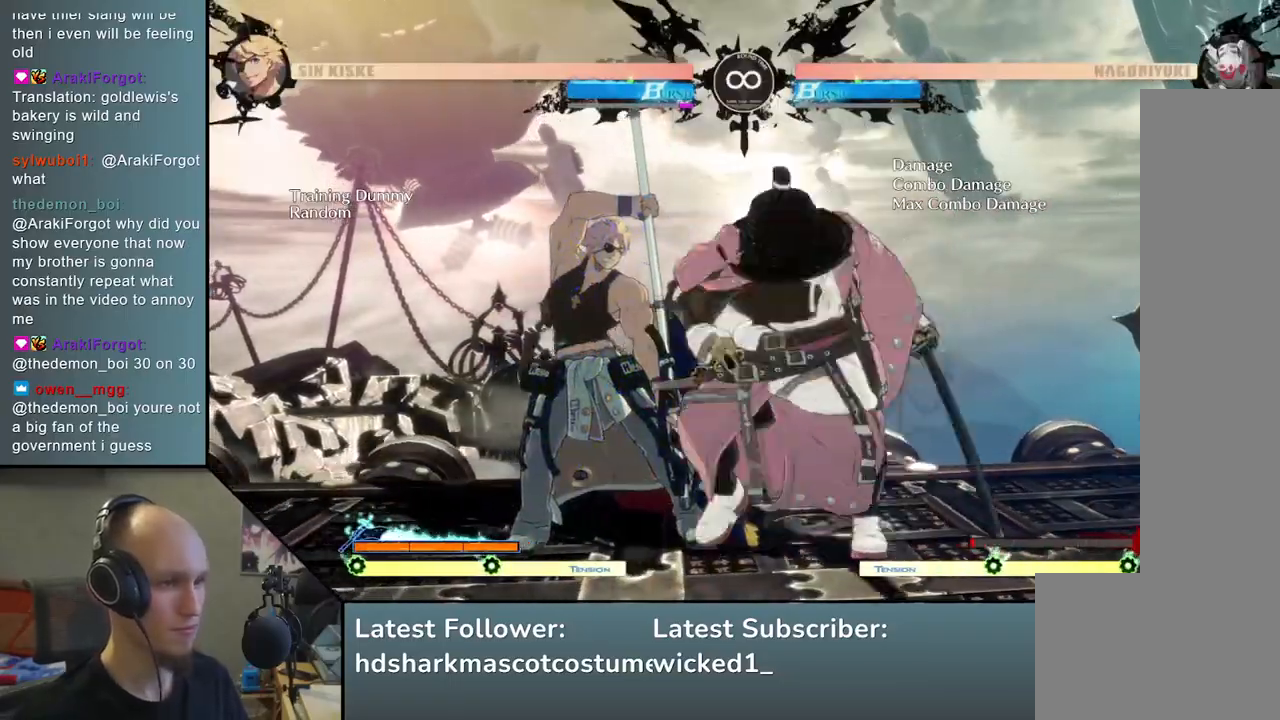
{"buttons": [], "left_stick": "left", "events": [[33, "left_stick", "down"], [100, "R1", "down"], [117, "left_stick", "left"], [217, "R1", "up"]]}
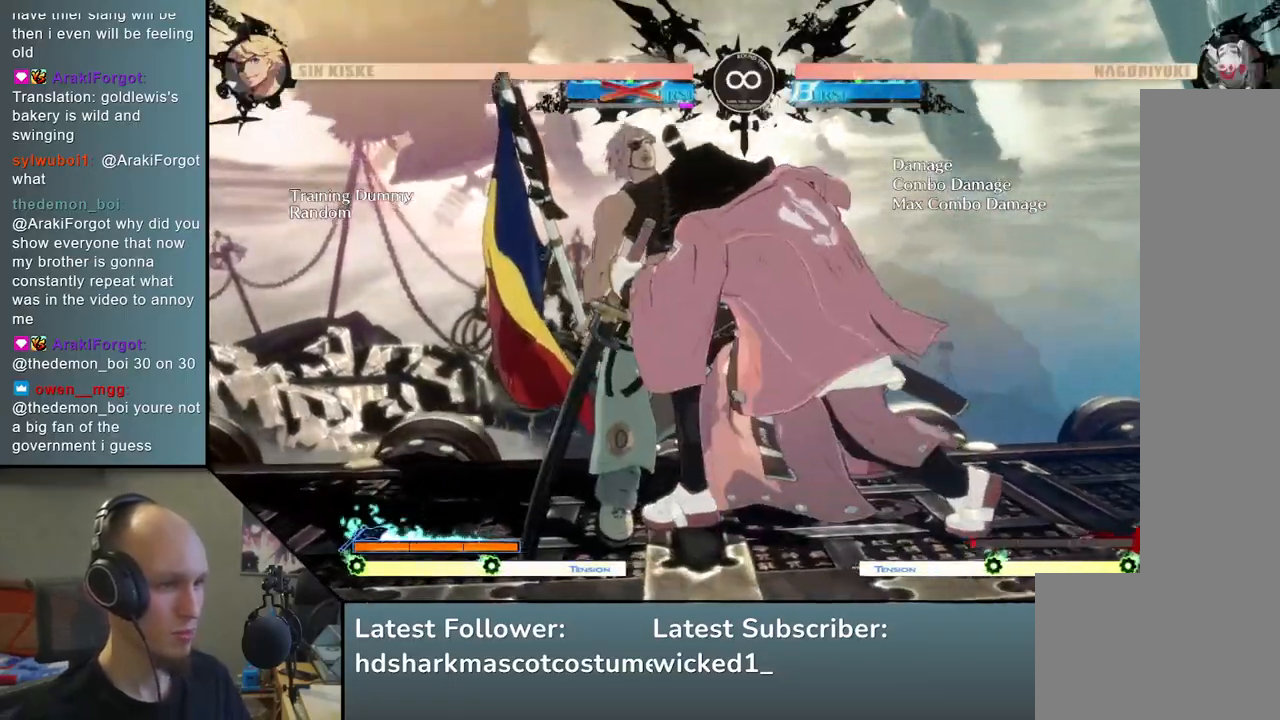
{"buttons": ["SQUARE", "TRIANGLE", "R1", "R2"], "left_stick": "left", "events": [[217, "R2", "down"], [233, "SQUARE", "down"], [283, "R1", "down"], [283, "TRIANGLE", "down"]]}
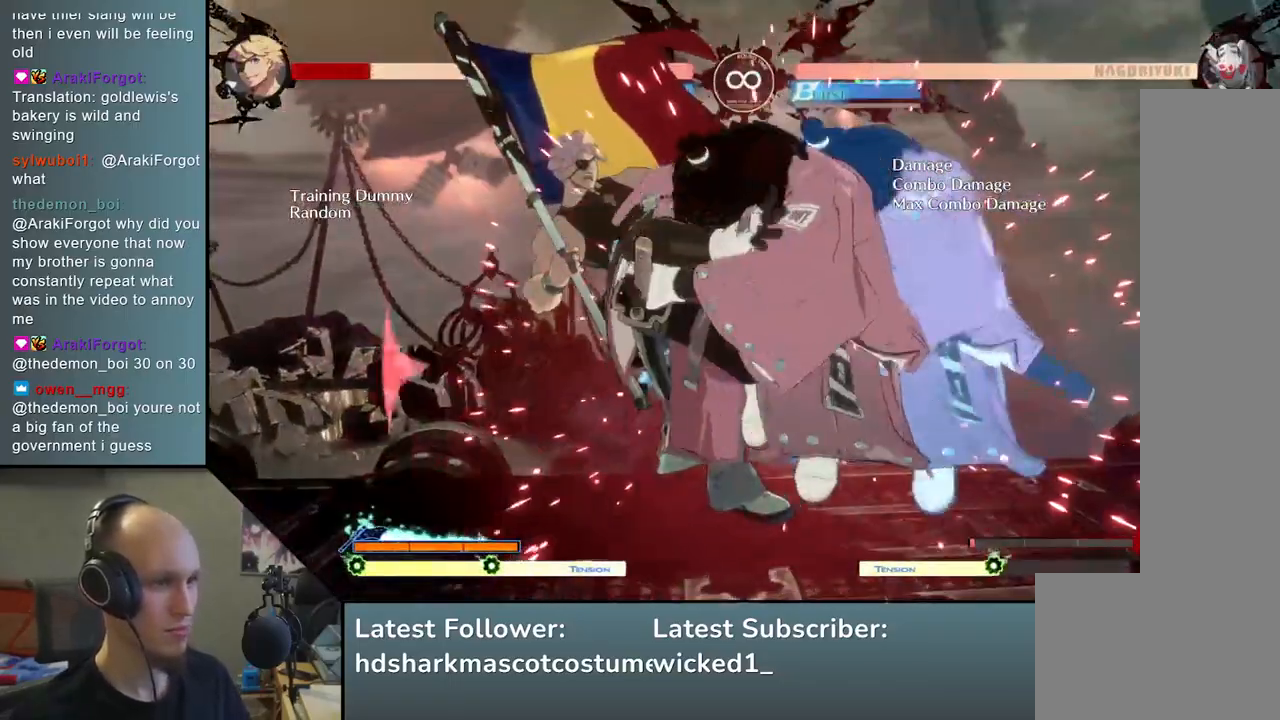
{"buttons": [], "left_stick": "down", "events": [[333, "R1", "up"], [333, "SQUARE", "up"], [333, "TRIANGLE", "up"], [383, "R2", "up"], [483, "left_stick", "down"]]}
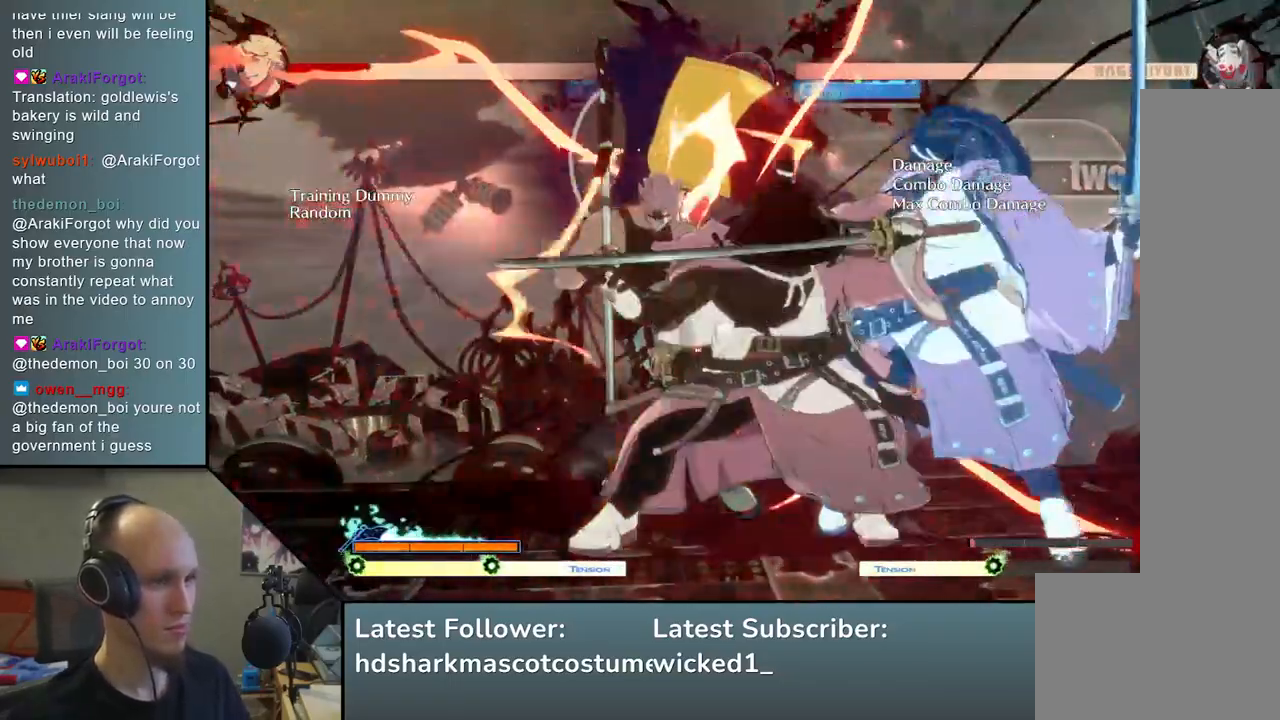
{"buttons": [], "left_stick": "down-left", "events": [[17, "left_stick", "down-right"], [83, "SQUARE", "down"], [233, "SQUARE", "up"], [500, "left_stick", "down-left"]]}
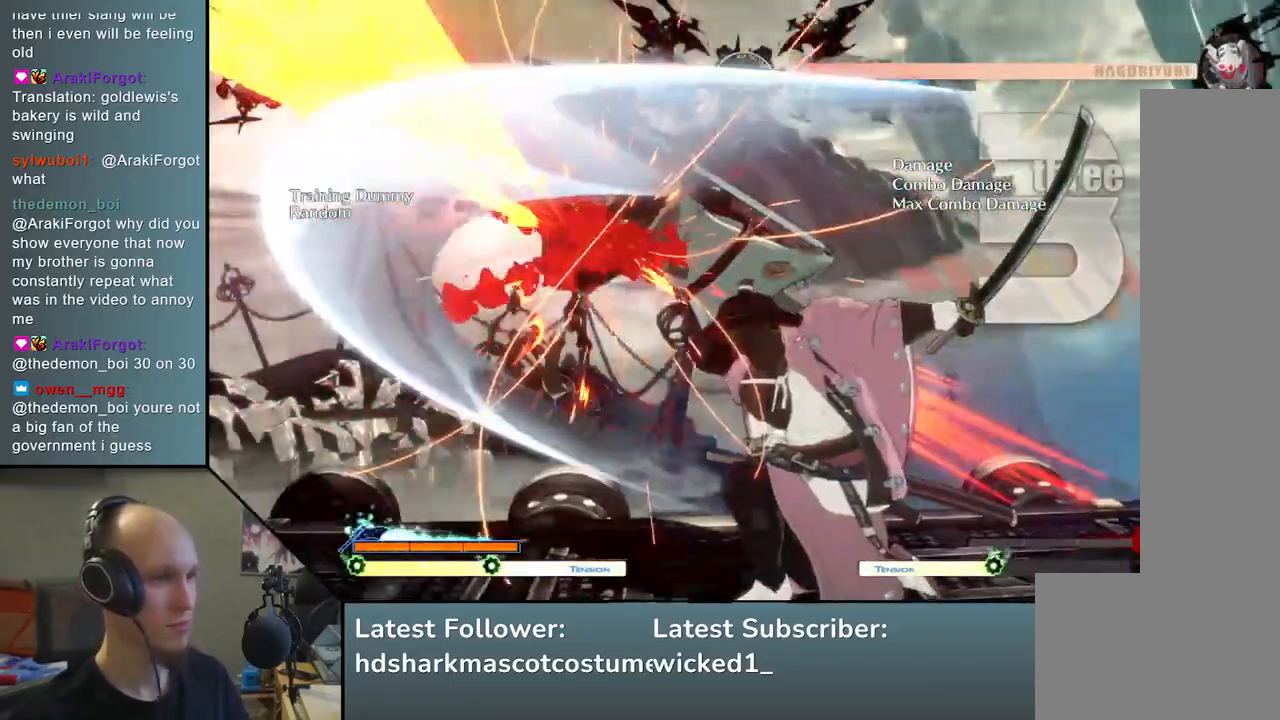
{"buttons": [], "left_stick": "center", "events": [[17, "left_stick", "left"], [83, "L2", "down"], [200, "L2", "up"], [483, "left_stick", "center"]]}
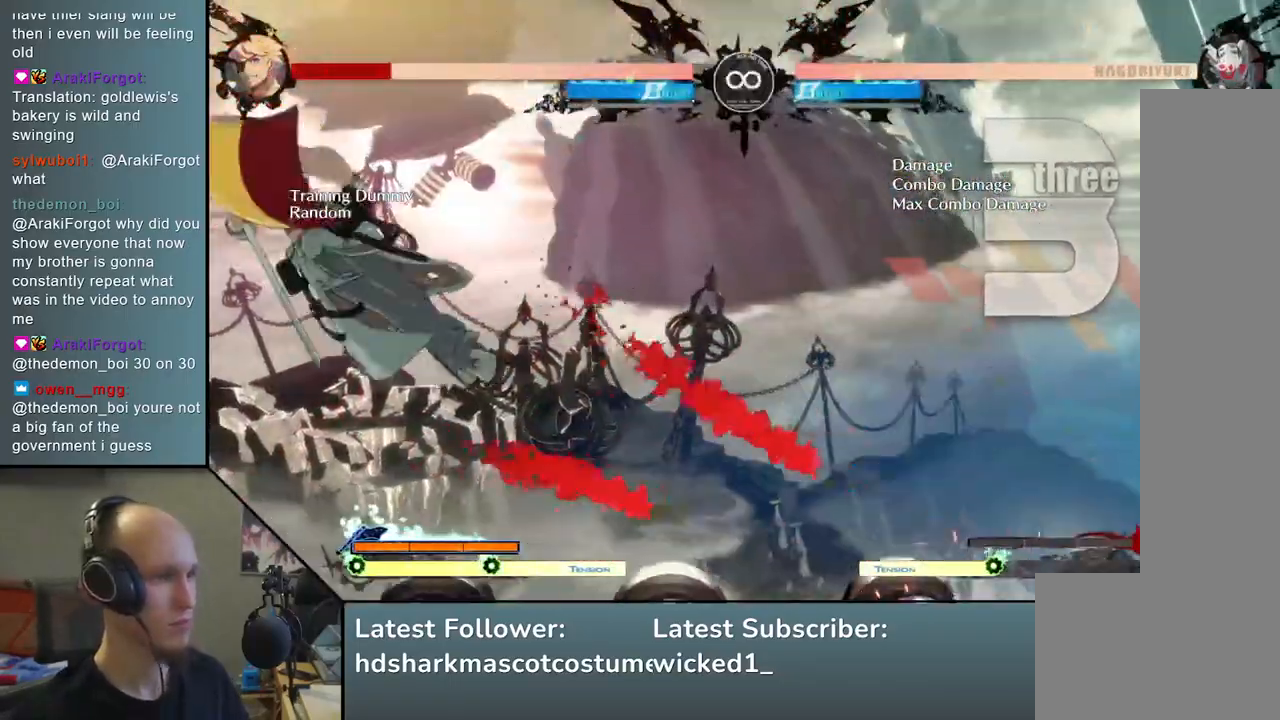
{"buttons": [], "left_stick": "center", "events": [[17, "left_stick", "down"], [83, "left_stick", "left"], [100, "SQUARE", "down"], [200, "left_stick", "down"], [267, "SQUARE", "up"], [417, "left_stick", "center"]]}
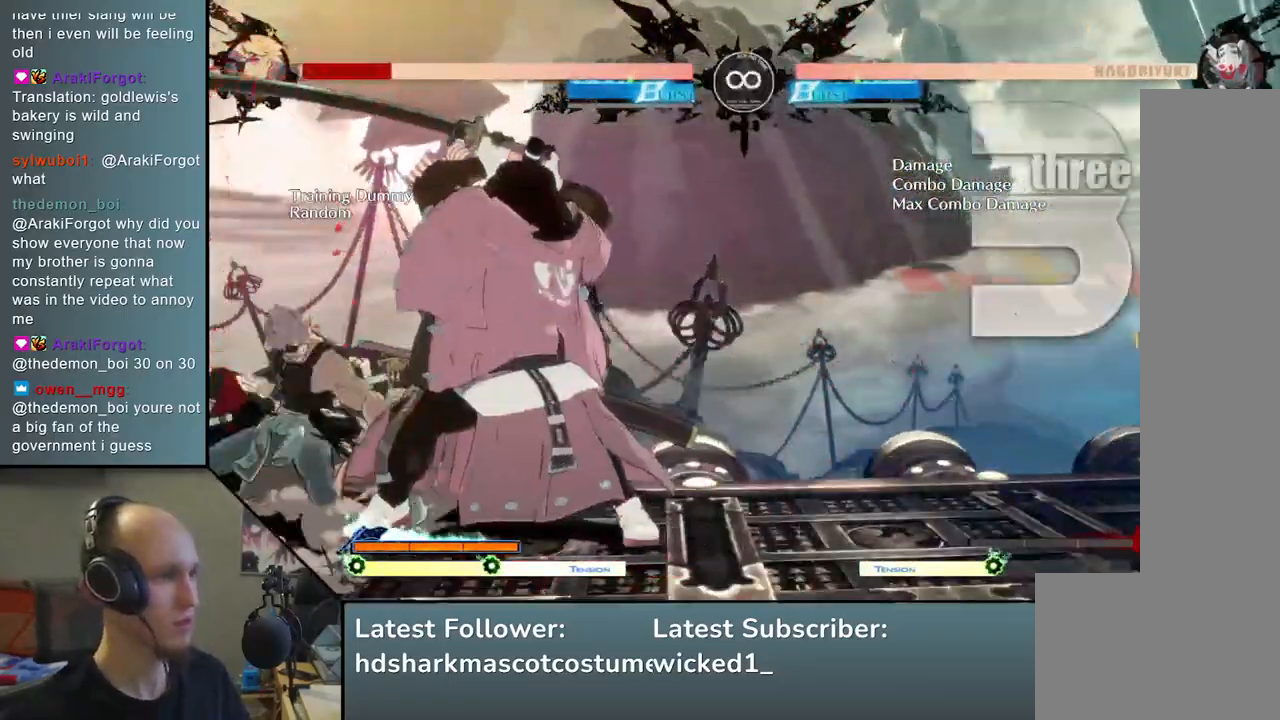
{"buttons": [], "left_stick": "center", "events": [[83, "TRIANGLE", "down"], [200, "TRIANGLE", "up"]]}
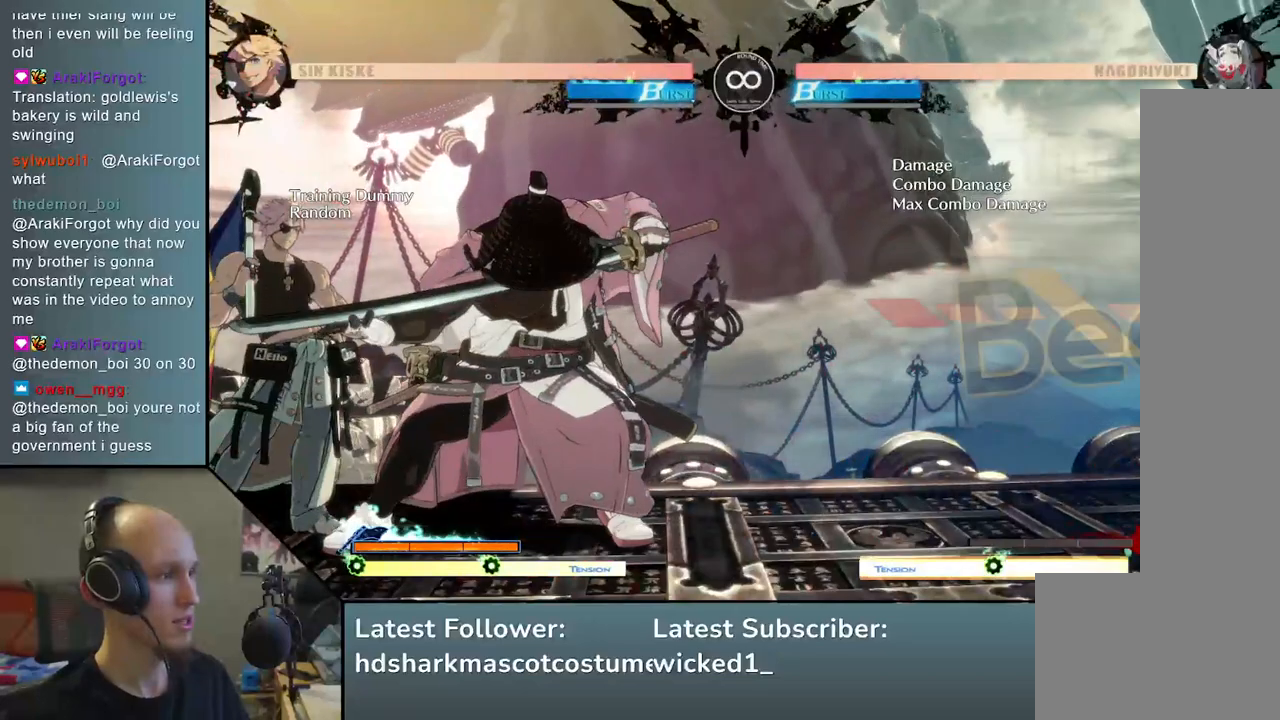
{"buttons": ["START"], "left_stick": "center", "events": [[417, "START", "down"]]}
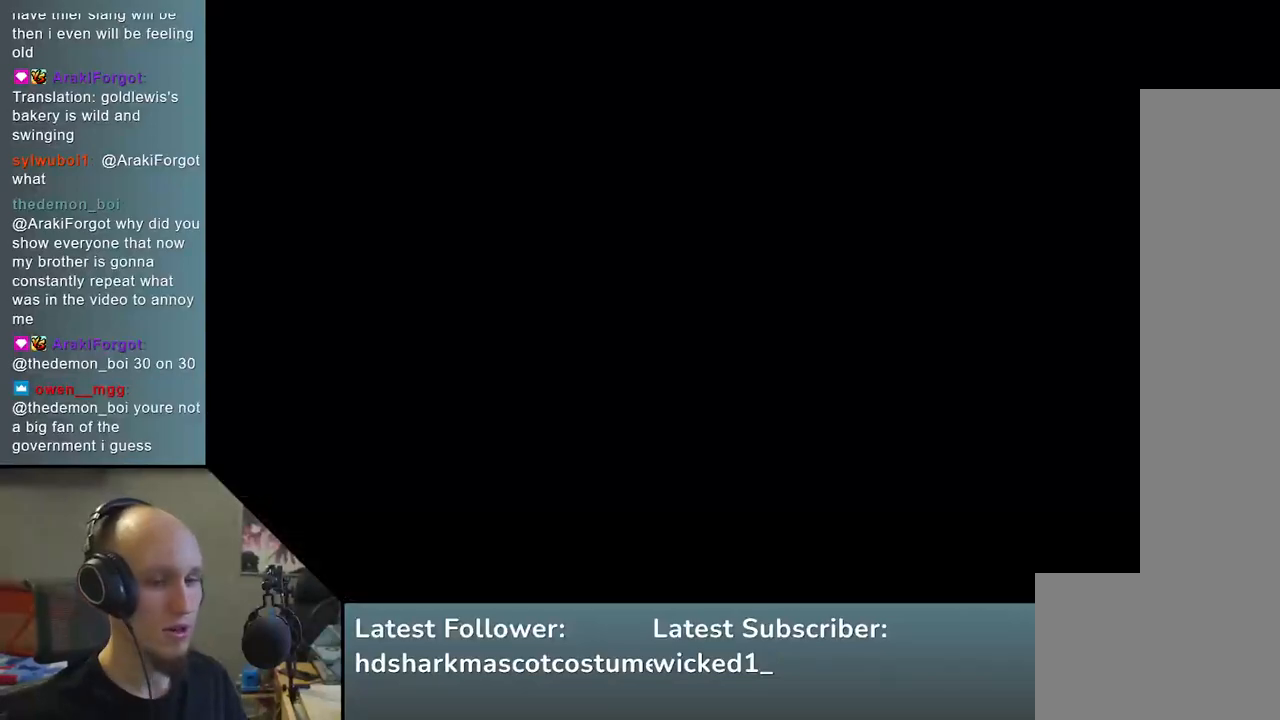
{"buttons": [], "left_stick": "left", "events": [[100, "START", "up"], [383, "left_stick", "right"], [450, "left_stick", "down"], [500, "left_stick", "left"]]}
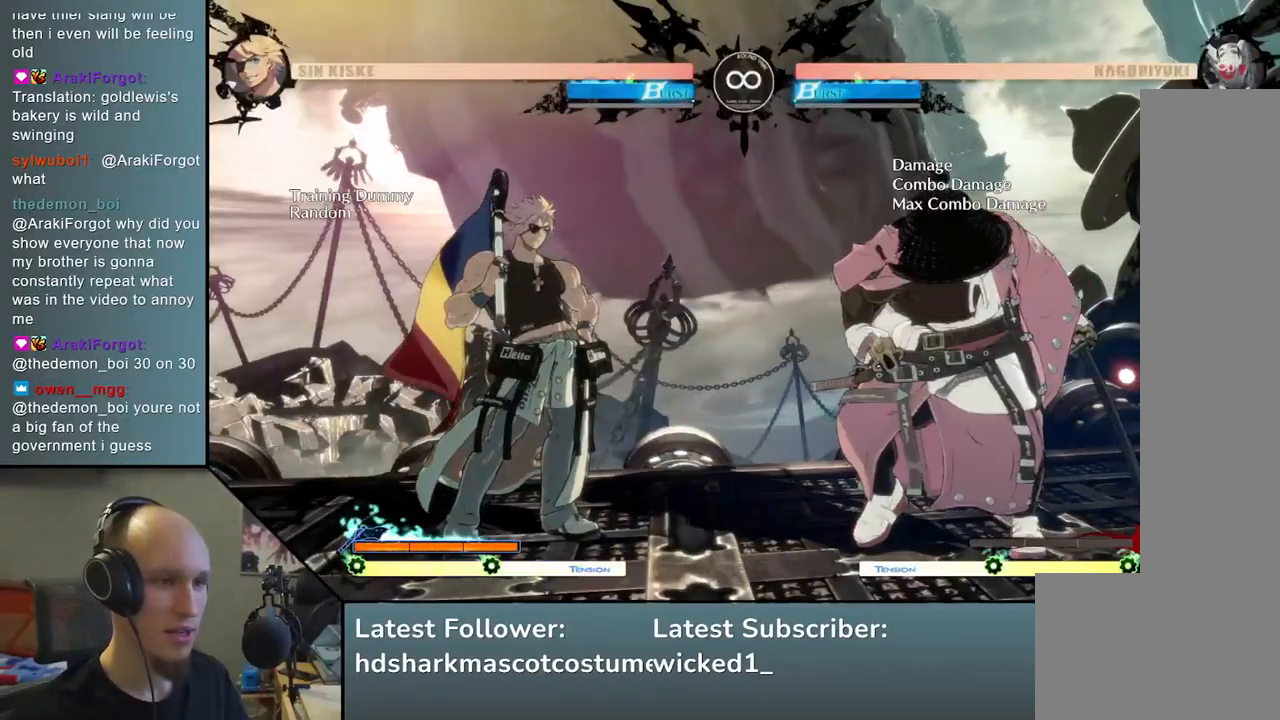
{"buttons": [], "left_stick": "center", "events": [[50, "L2", "down"], [117, "L2", "up"], [117, "left_stick", "center"]]}
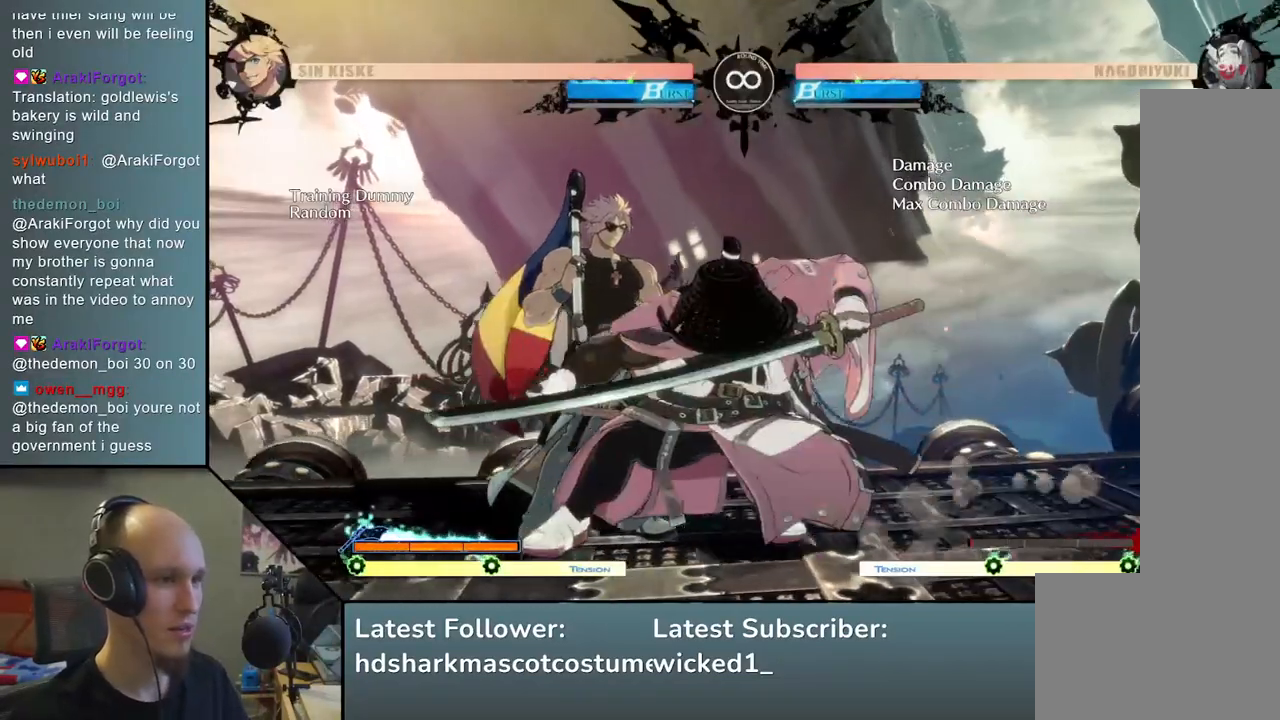
{"buttons": [], "left_stick": "center", "events": []}
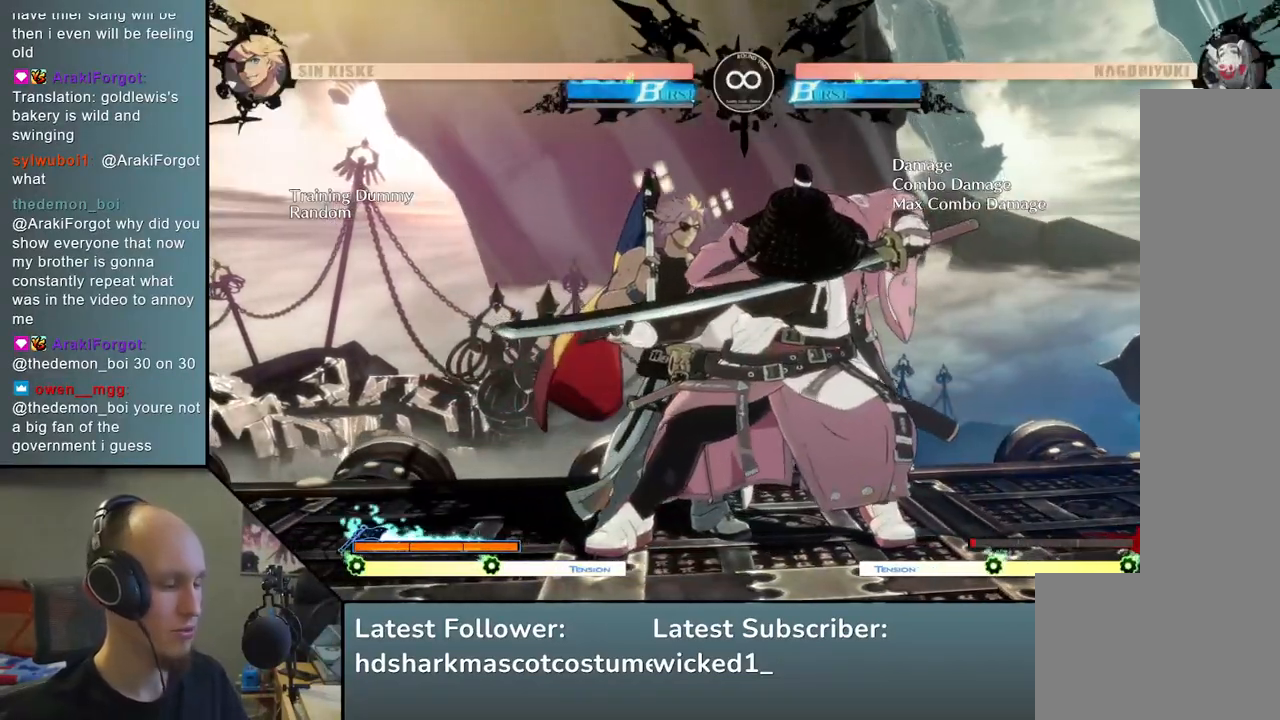
{"buttons": [], "left_stick": "center", "events": [[183, "START", "down"], [367, "START", "up"]]}
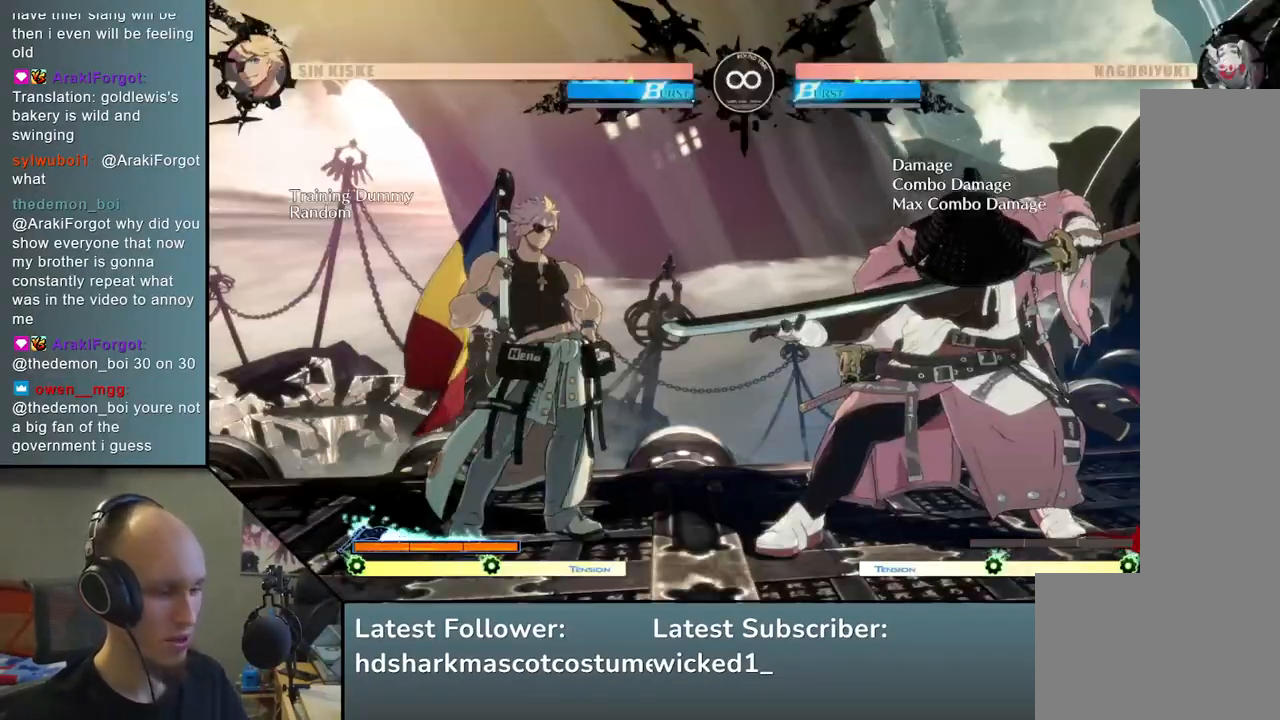
{"buttons": [], "left_stick": "center", "events": [[167, "left_stick", "down"], [283, "left_stick", "left"], [350, "L2", "down"], [417, "left_stick", "center"], [433, "L2", "up"]]}
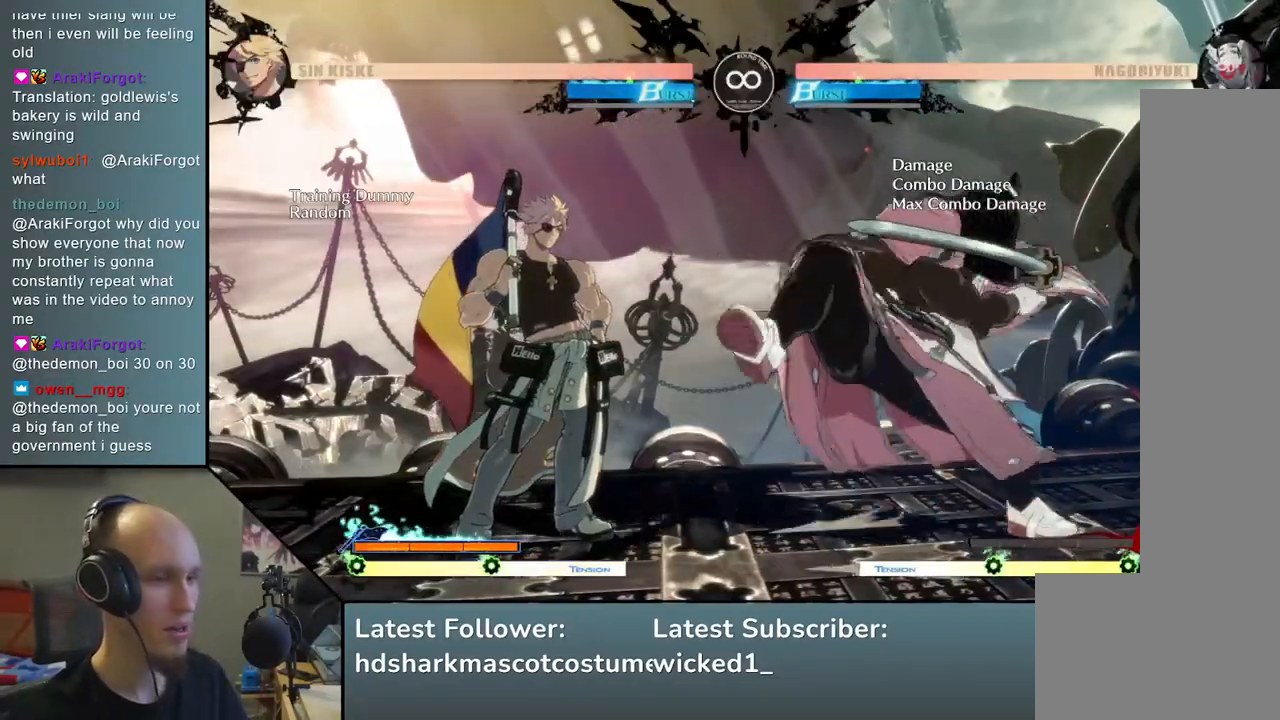
{"buttons": [], "left_stick": "center", "events": []}
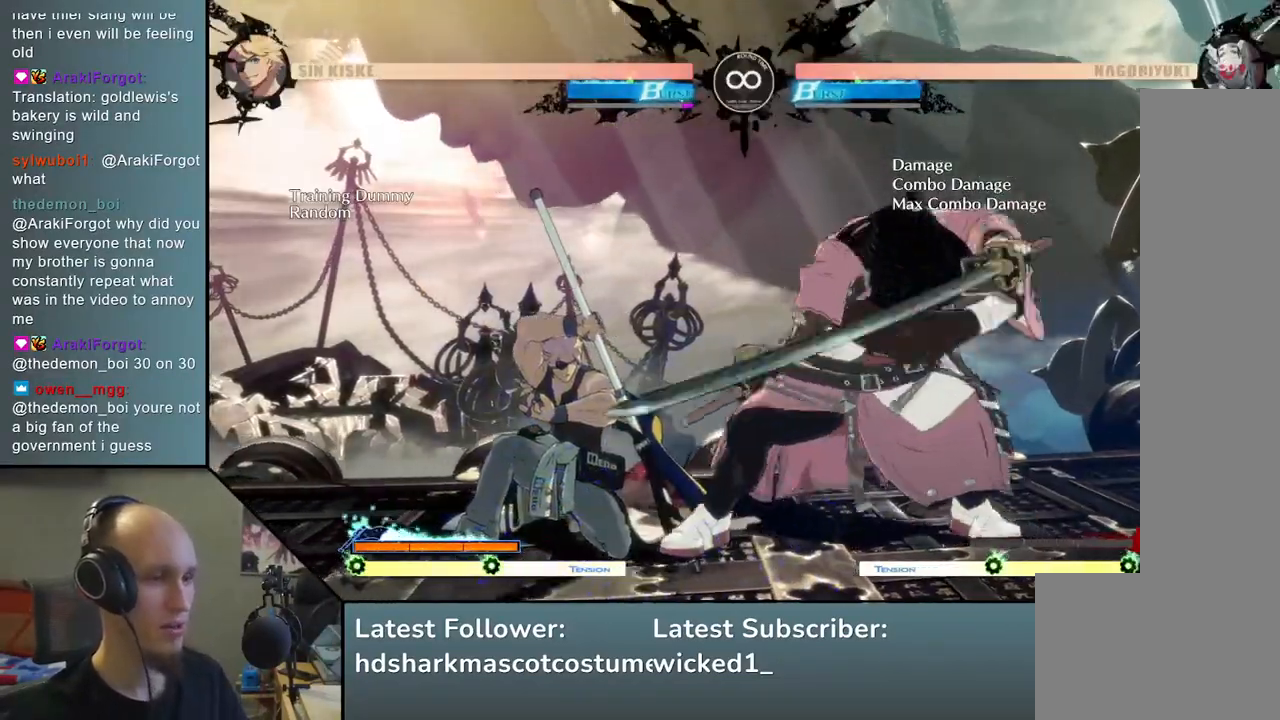
{"buttons": [], "left_stick": "center", "events": [[83, "START", "down"], [283, "START", "up"]]}
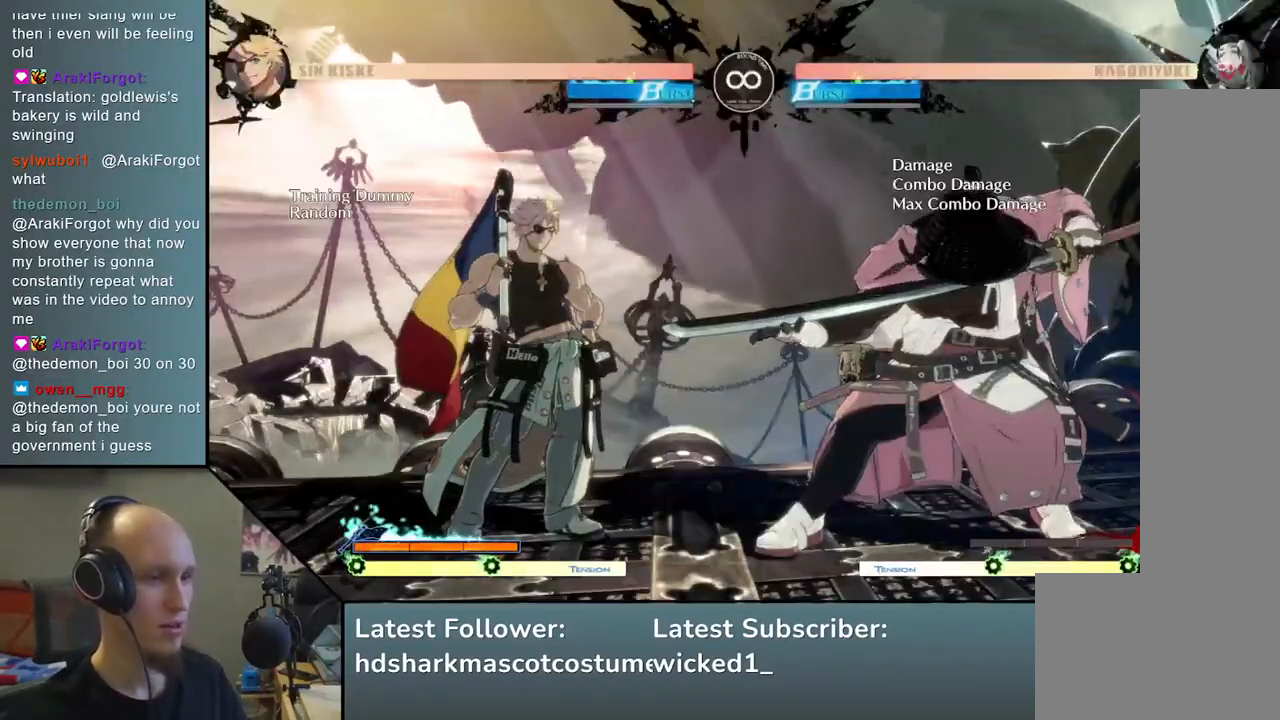
{"buttons": [], "left_stick": "down", "events": [[50, "left_stick", "right"], [467, "left_stick", "down"]]}
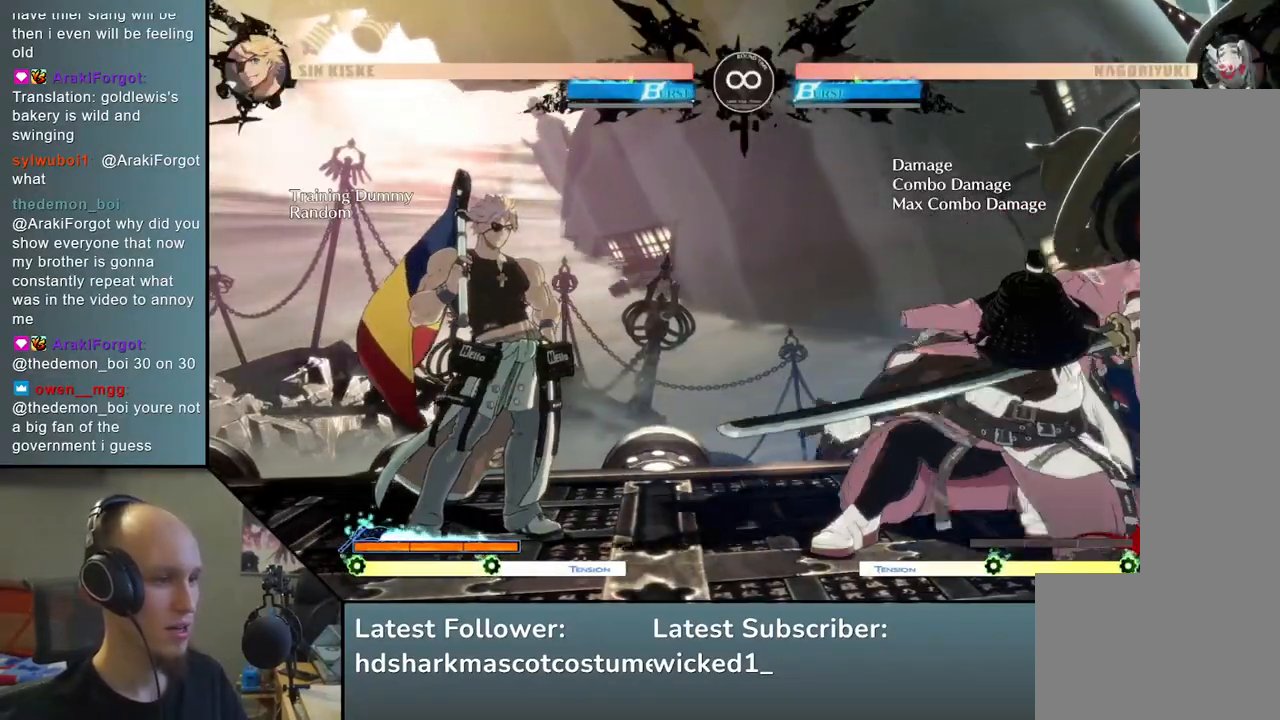
{"buttons": ["L2"], "left_stick": "down", "events": [[67, "left_stick", "left"], [100, "L2", "down"], [150, "left_stick", "center"], [183, "L2", "up"], [333, "left_stick", "down"], [367, "L2", "down"], [400, "L2", "up"], [500, "L2", "down"]]}
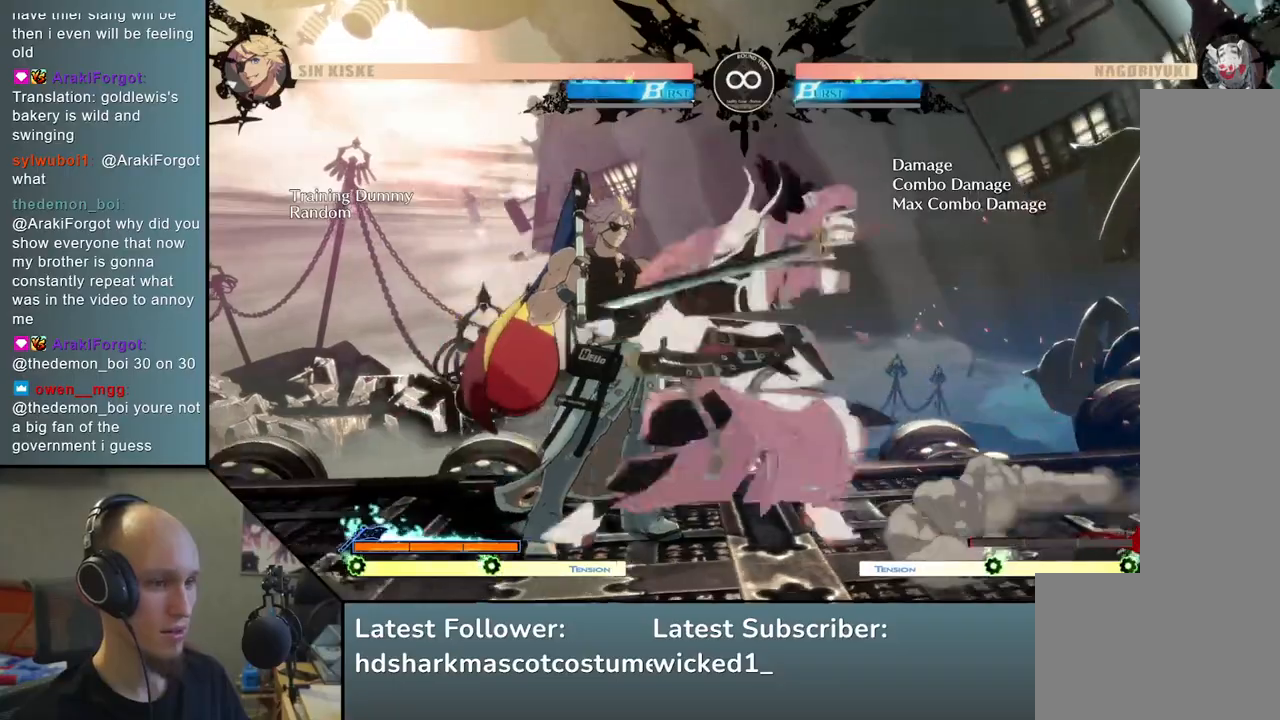
{"buttons": [], "left_stick": "left", "events": [[100, "L2", "up"], [250, "left_stick", "left"], [350, "left_stick", "down"], [467, "left_stick", "left"]]}
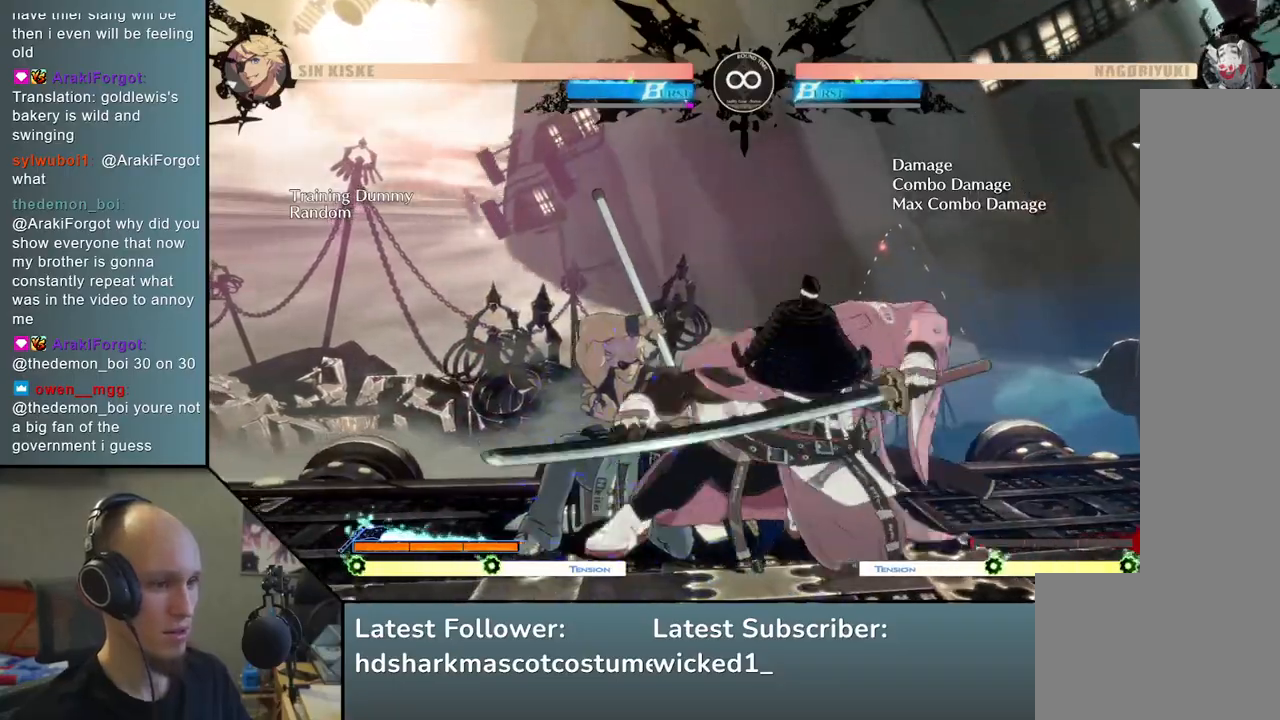
{"buttons": [], "left_stick": "left", "events": [[67, "R1", "down"], [183, "R1", "up"]]}
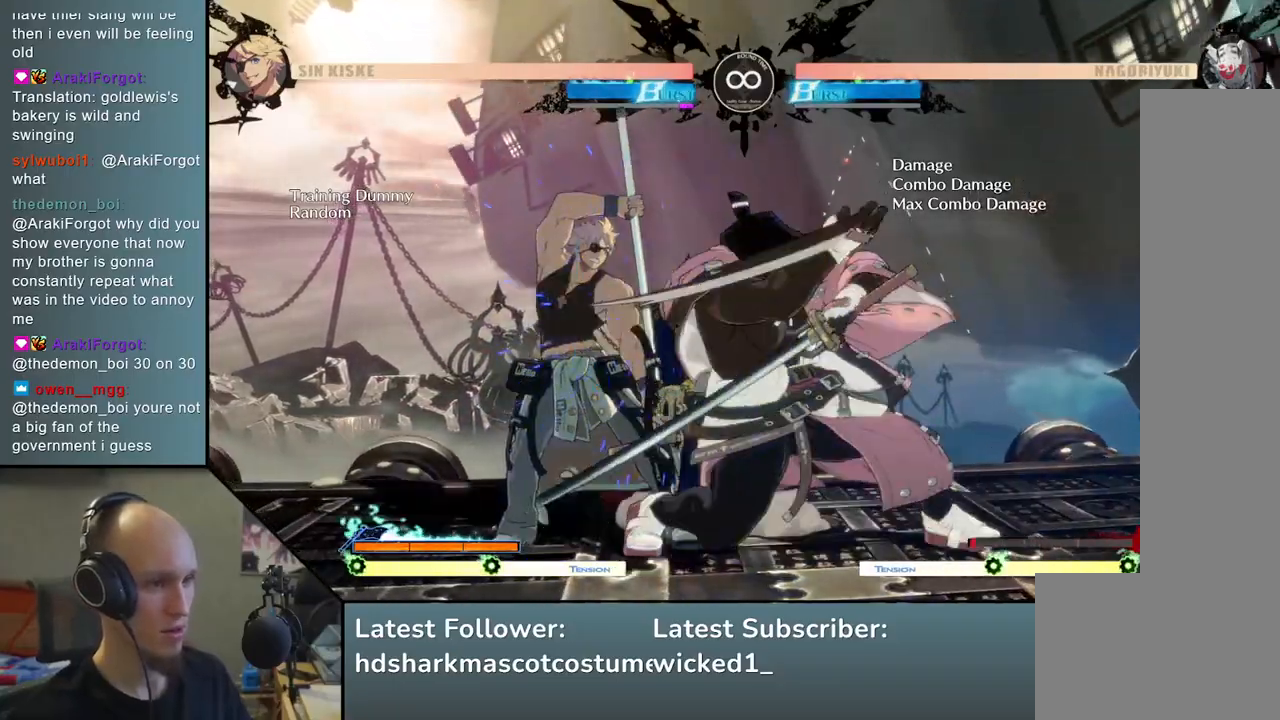
{"buttons": [], "left_stick": "right", "events": [[33, "left_stick", "center"], [133, "START", "down"], [300, "START", "up"], [500, "left_stick", "right"]]}
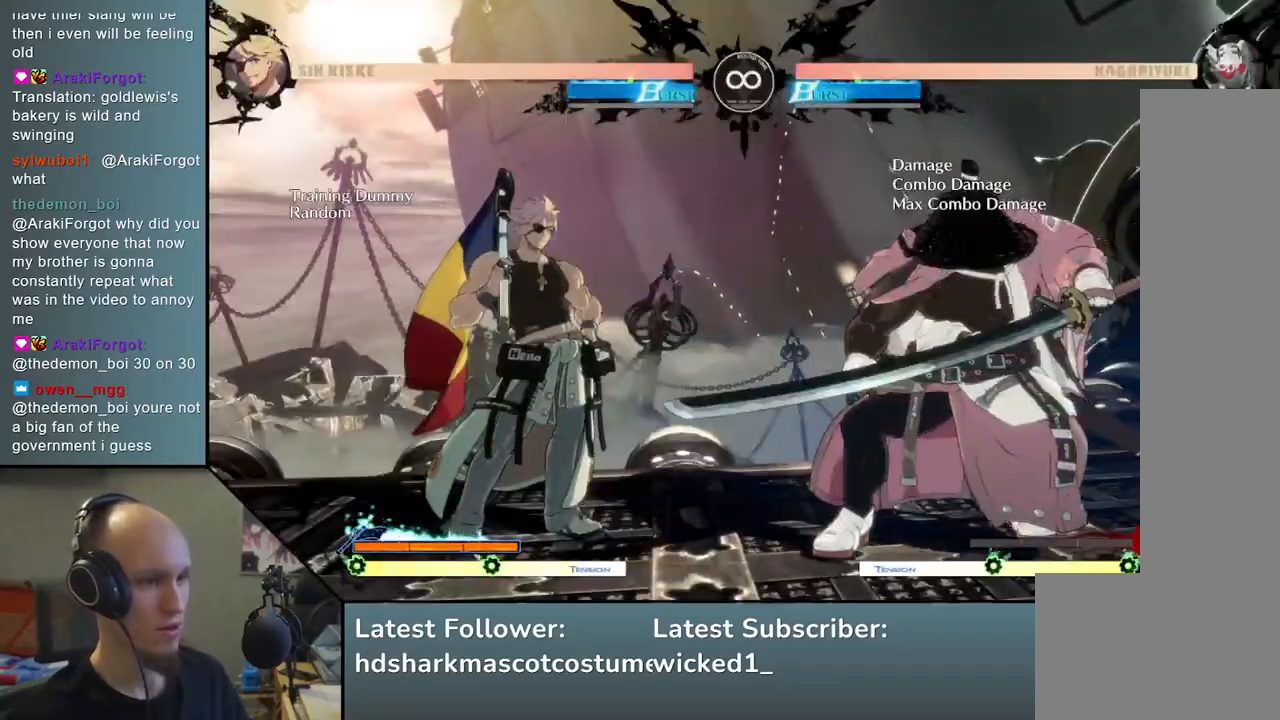
{"buttons": ["L2"], "left_stick": "down", "events": [[100, "left_stick", "down"], [167, "left_stick", "left"], [200, "L2", "down"], [267, "L2", "up"], [267, "left_stick", "center"], [433, "left_stick", "down"], [483, "L2", "down"]]}
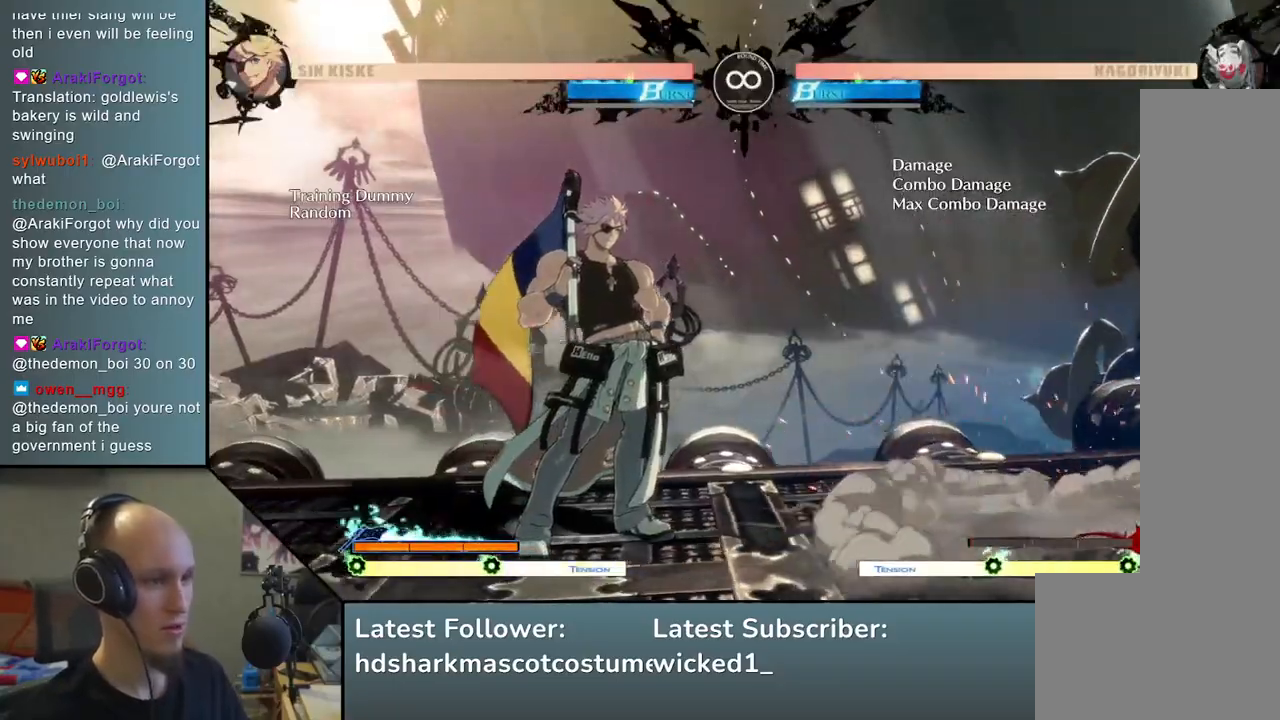
{"buttons": [], "left_stick": "down-right", "events": [[17, "L2", "up"], [100, "L2", "down"], [167, "L2", "up"], [333, "left_stick", "left"], [433, "left_stick", "down"], [483, "left_stick", "down-right"]]}
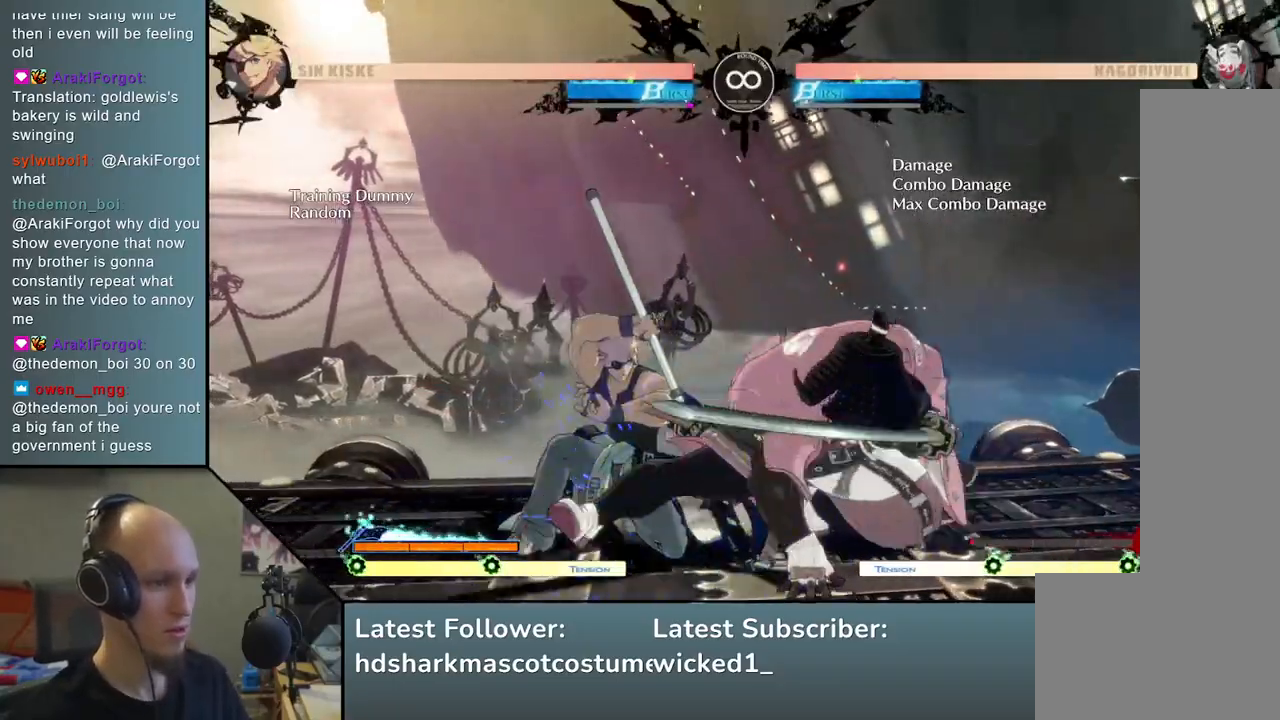
{"buttons": [], "left_stick": "down-left", "events": [[17, "left_stick", "down"], [67, "left_stick", "left"], [133, "R1", "down"], [233, "left_stick", "down-left"], [267, "R1", "up"]]}
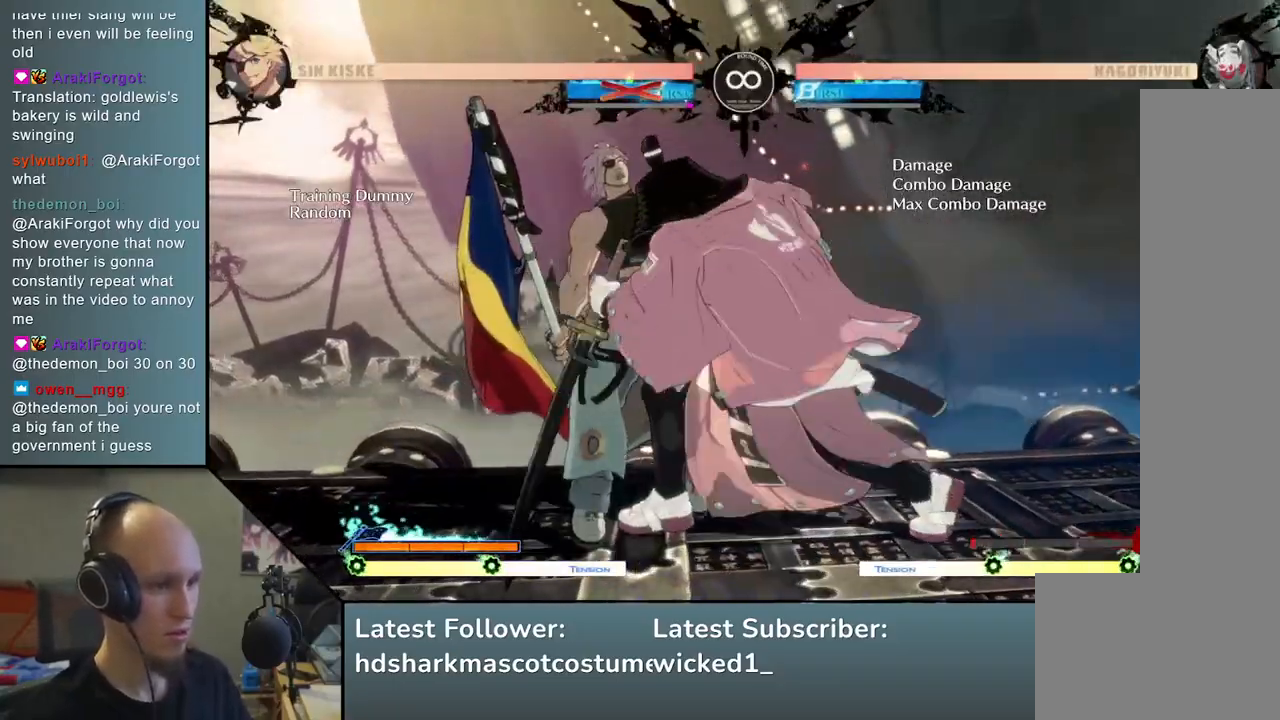
{"buttons": ["SQUARE", "TRIANGLE", "R1", "R2"], "left_stick": "left", "events": [[133, "left_stick", "left"], [283, "R2", "down"], [317, "SQUARE", "down"], [333, "TRIANGLE", "down"], [350, "R1", "down"]]}
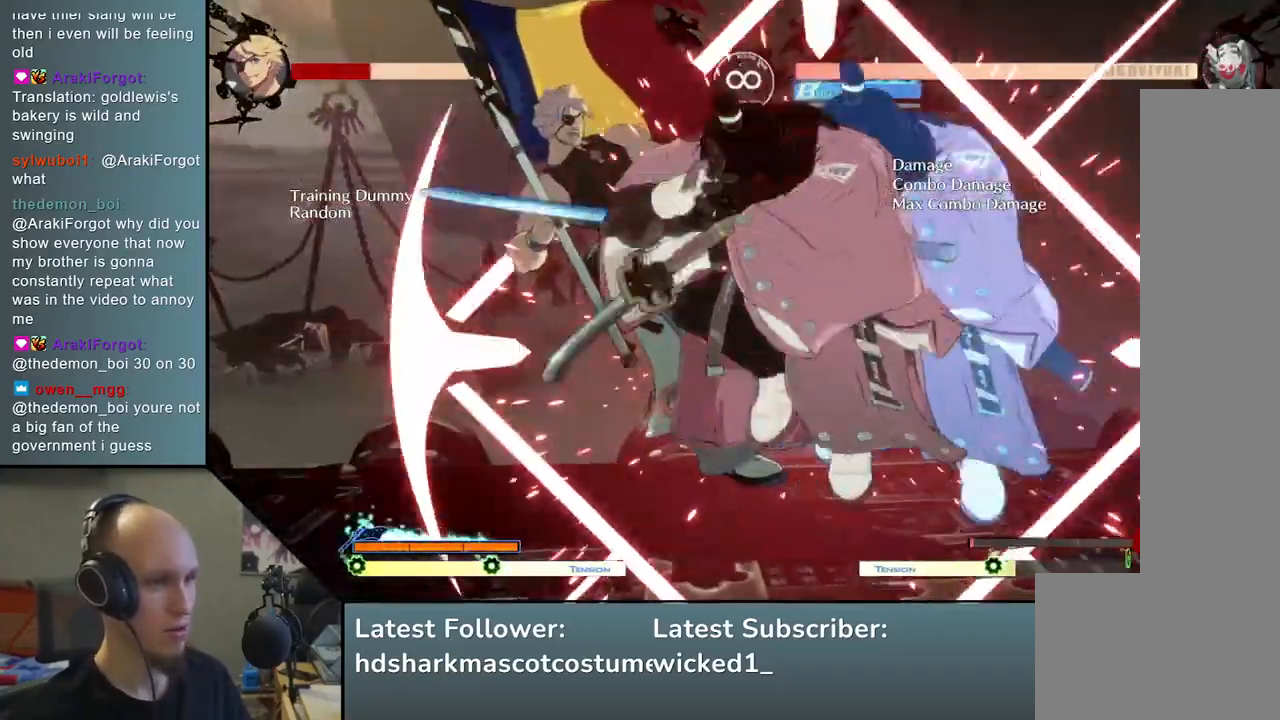
{"buttons": [], "left_stick": "down", "events": [[400, "R1", "up"], [400, "SQUARE", "up"], [400, "TRIANGLE", "up"], [433, "R2", "up"], [483, "left_stick", "down"]]}
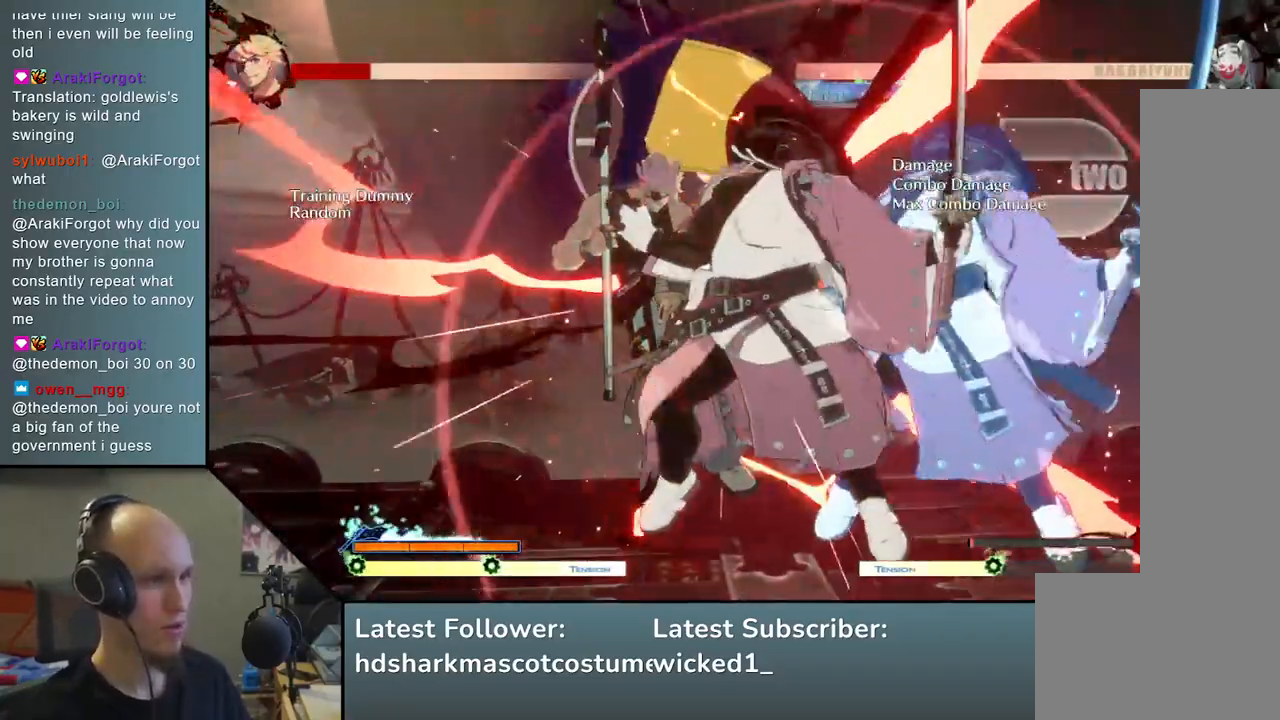
{"buttons": [], "left_stick": "left", "events": [[17, "left_stick", "down-right"], [100, "SQUARE", "down"], [233, "SQUARE", "up"], [483, "left_stick", "left"]]}